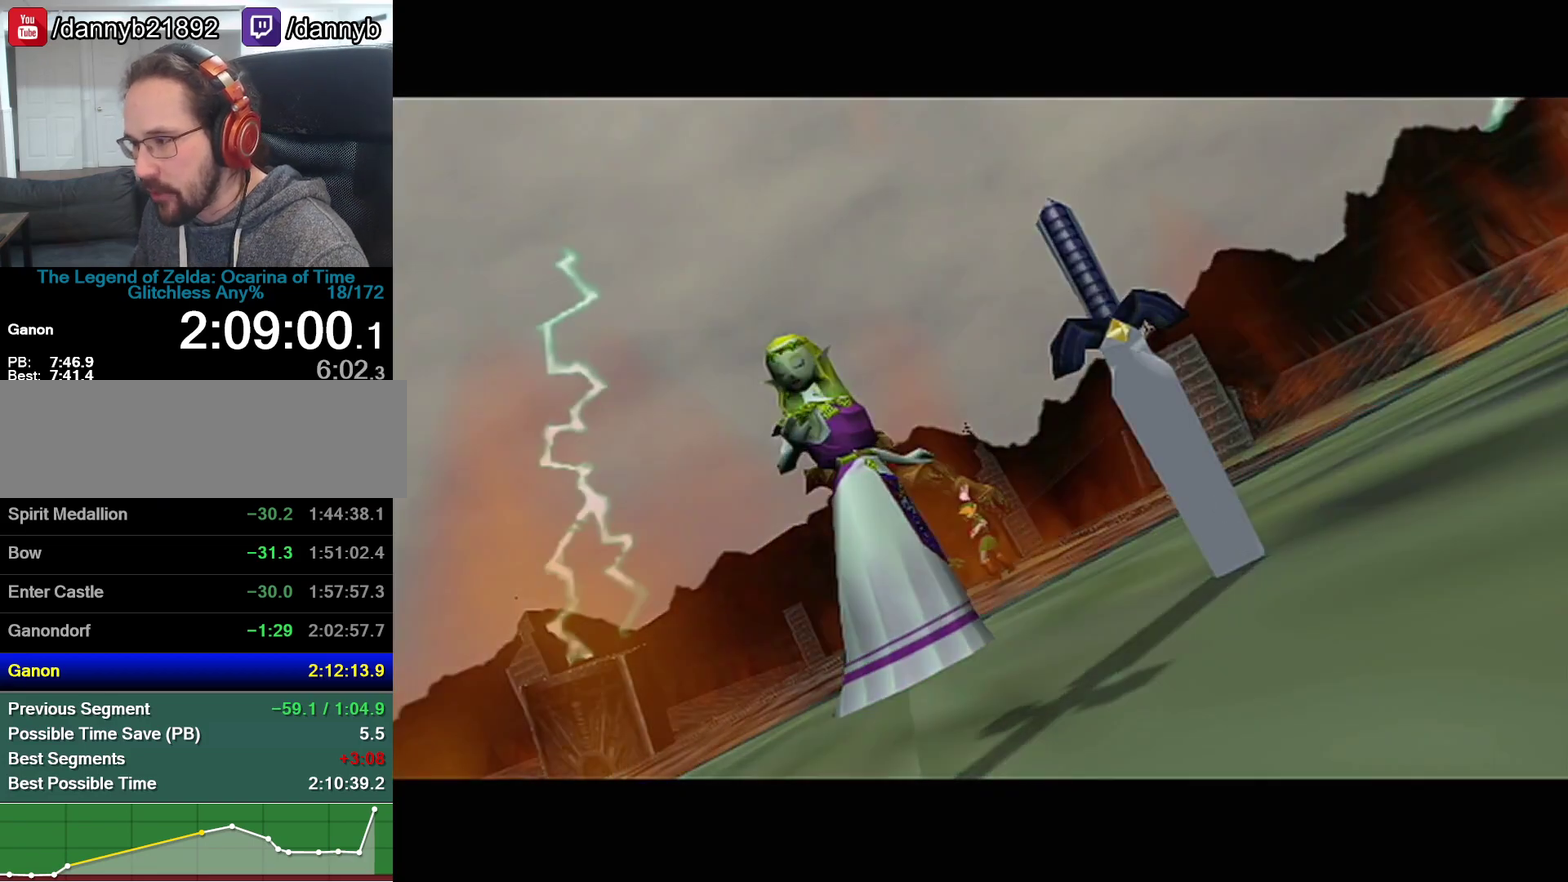
Gameplay with a controller (Nintendo layout); each line is a JSON object with the inputs held at the frame after it. "events" lists button and stick changes between this image and that frame as [ms after this image, input, new state], when the widget could be followed in between. Not read: L3 R3.
{"buttons": ["B", "Z"], "left_stick": "center", "events": [[133, "Z", "down"], [200, "B", "down"], [283, "B", "up"], [317, "Z", "up"], [417, "B", "down"], [467, "Z", "down"]]}
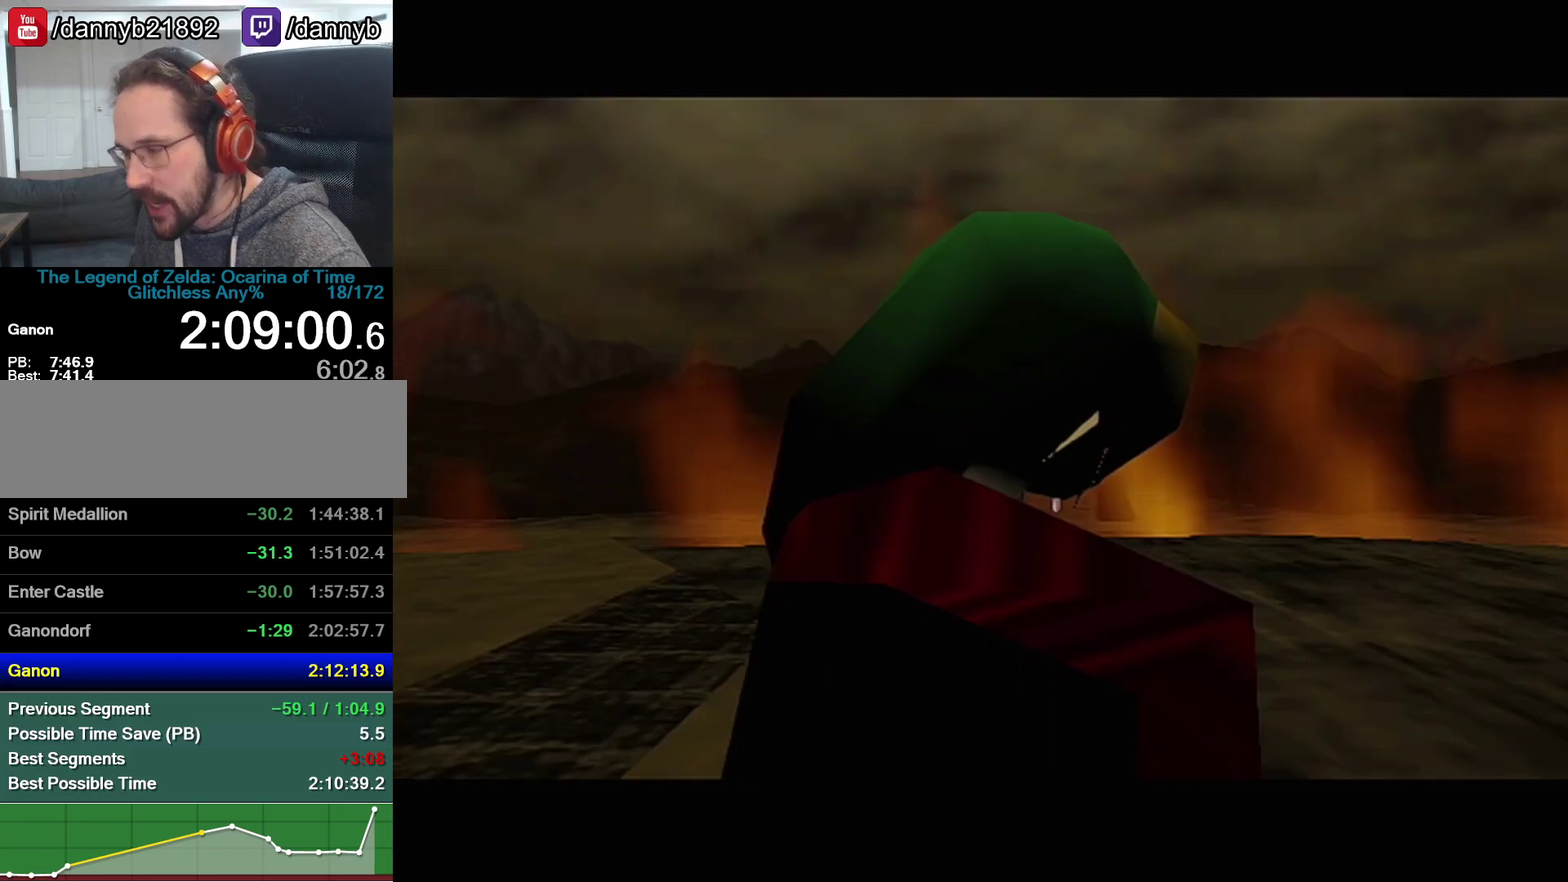
{"buttons": ["A", "Z"], "left_stick": "center", "events": [[33, "B", "up"], [100, "Z", "up"], [133, "A", "down"], [200, "Z", "down"], [233, "A", "up"], [233, "B", "down"], [383, "A", "down"], [383, "B", "up"], [383, "Z", "up"], [450, "A", "up"], [450, "B", "down"], [467, "B", "up"], [500, "A", "down"], [500, "Z", "down"]]}
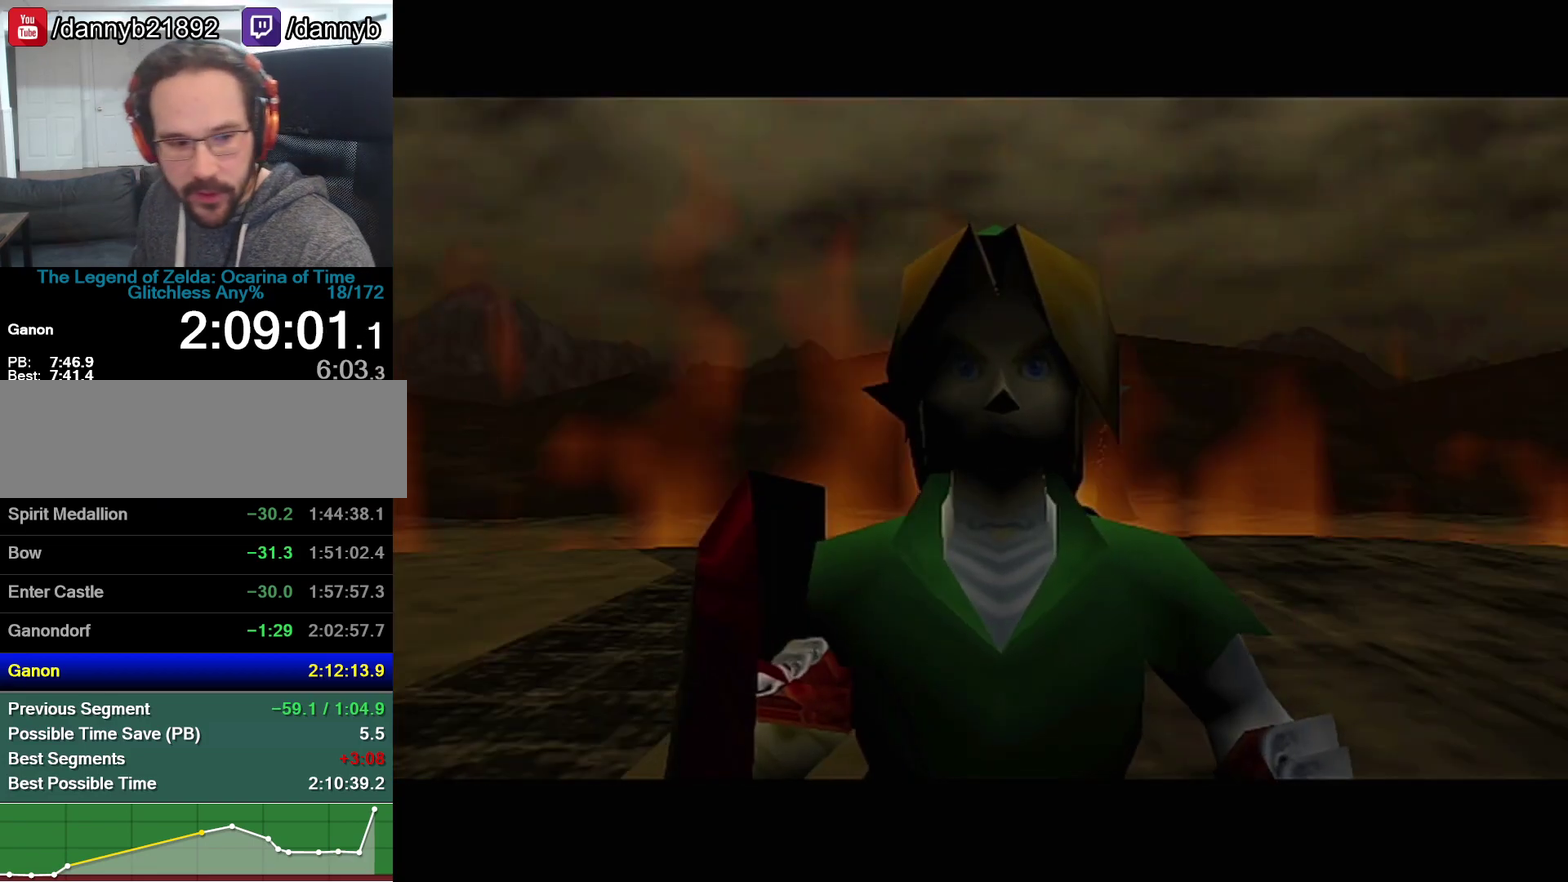
{"buttons": ["B", "Z"], "left_stick": "center", "events": [[33, "A", "up"], [33, "B", "down"], [100, "A", "down"], [100, "B", "up"], [167, "A", "up"], [167, "B", "down"], [200, "Z", "up"], [233, "A", "down"], [233, "B", "up"], [283, "A", "up"], [283, "B", "down"], [350, "A", "down"], [350, "B", "up"], [417, "A", "up"], [417, "B", "down"], [450, "B", "up"], [483, "A", "down"], [500, "A", "up"], [500, "B", "down"], [500, "Z", "down"]]}
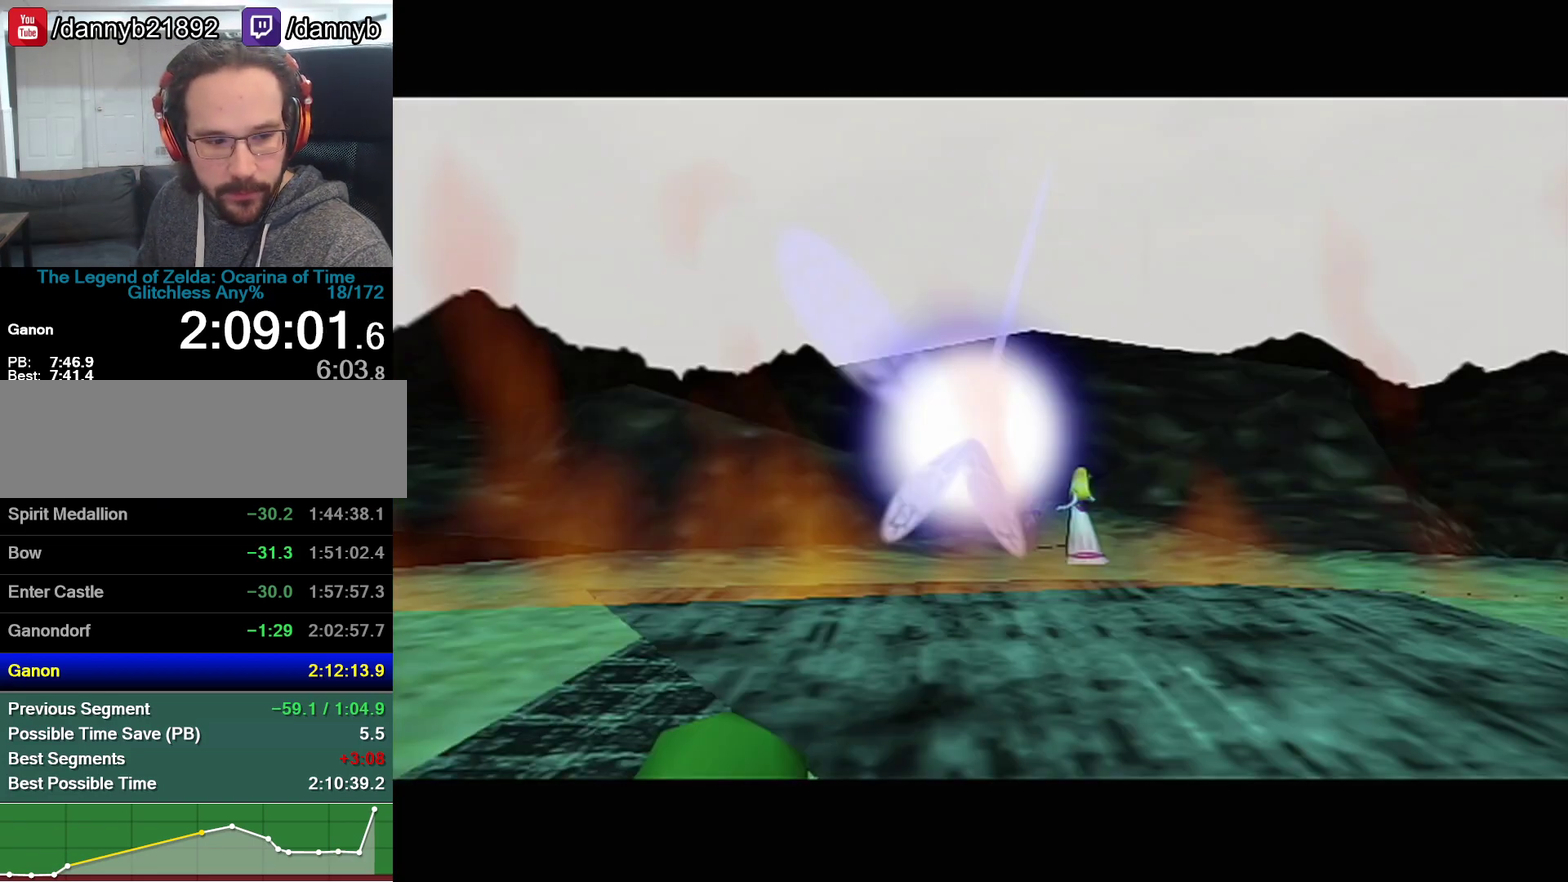
{"buttons": ["B"], "left_stick": "center", "events": [[67, "A", "down"], [67, "B", "up"], [133, "A", "up"], [133, "B", "down"], [167, "Z", "up"], [200, "A", "down"], [200, "B", "up"], [267, "A", "up"], [267, "B", "down"], [317, "A", "down"], [317, "B", "up"], [383, "A", "up"], [467, "B", "down"]]}
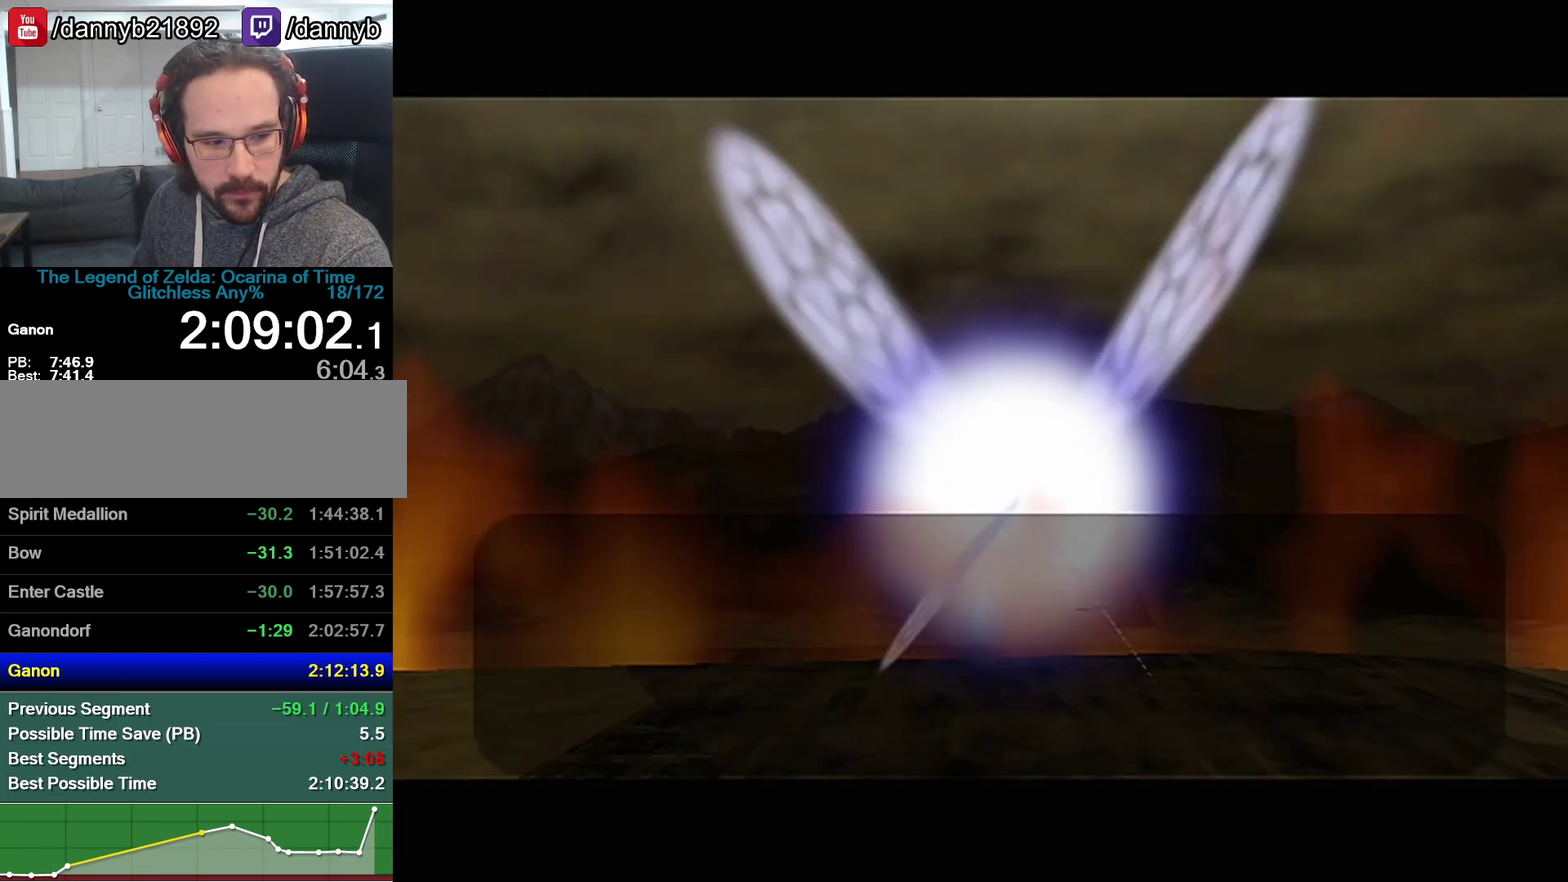
{"buttons": ["B"], "left_stick": "center", "events": [[33, "B", "up"], [100, "B", "down"], [283, "A", "down"], [283, "B", "up"], [350, "A", "up"], [350, "B", "down"]]}
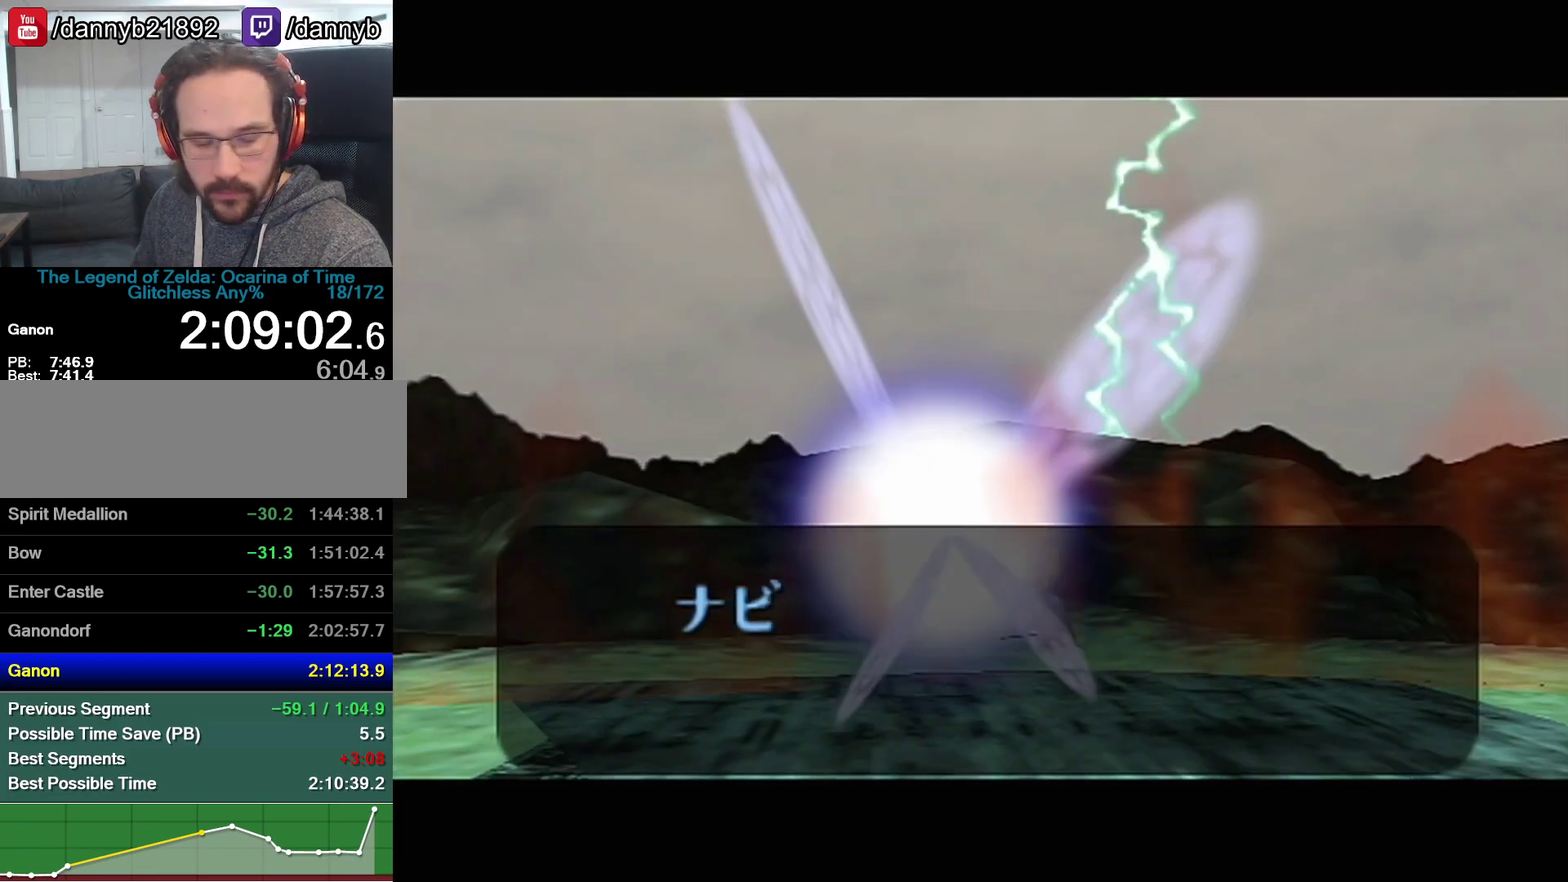
{"buttons": ["A"], "left_stick": "center", "events": [[250, "A", "down"], [250, "B", "up"], [317, "A", "up"], [467, "A", "down"]]}
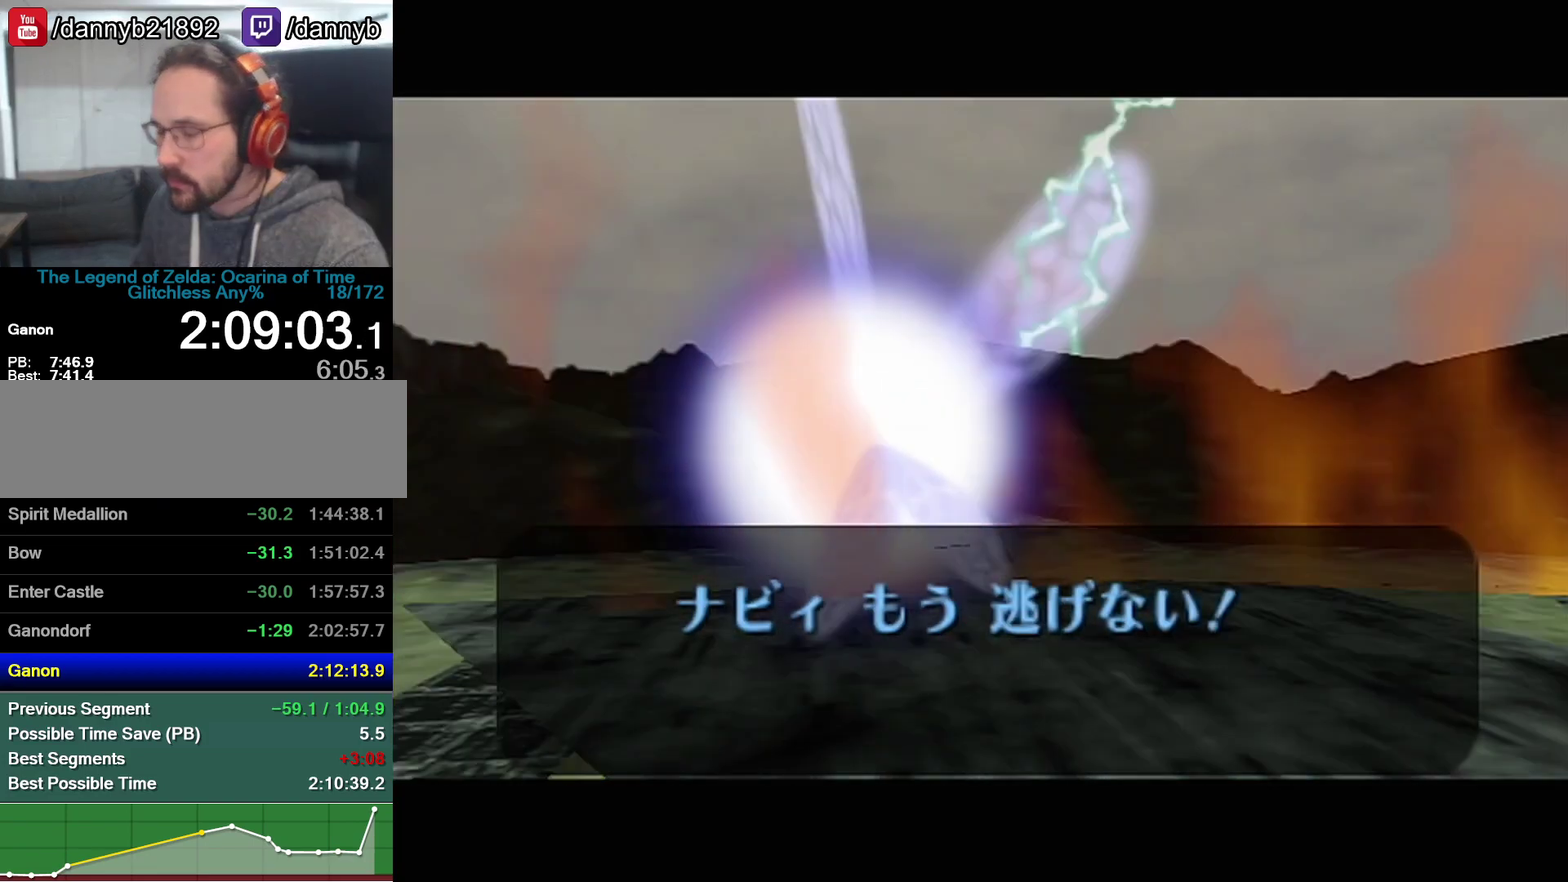
{"buttons": ["A"], "left_stick": "center", "events": [[17, "A", "up"], [17, "B", "down"], [167, "B", "up"], [233, "B", "down"], [383, "A", "down"], [383, "B", "up"]]}
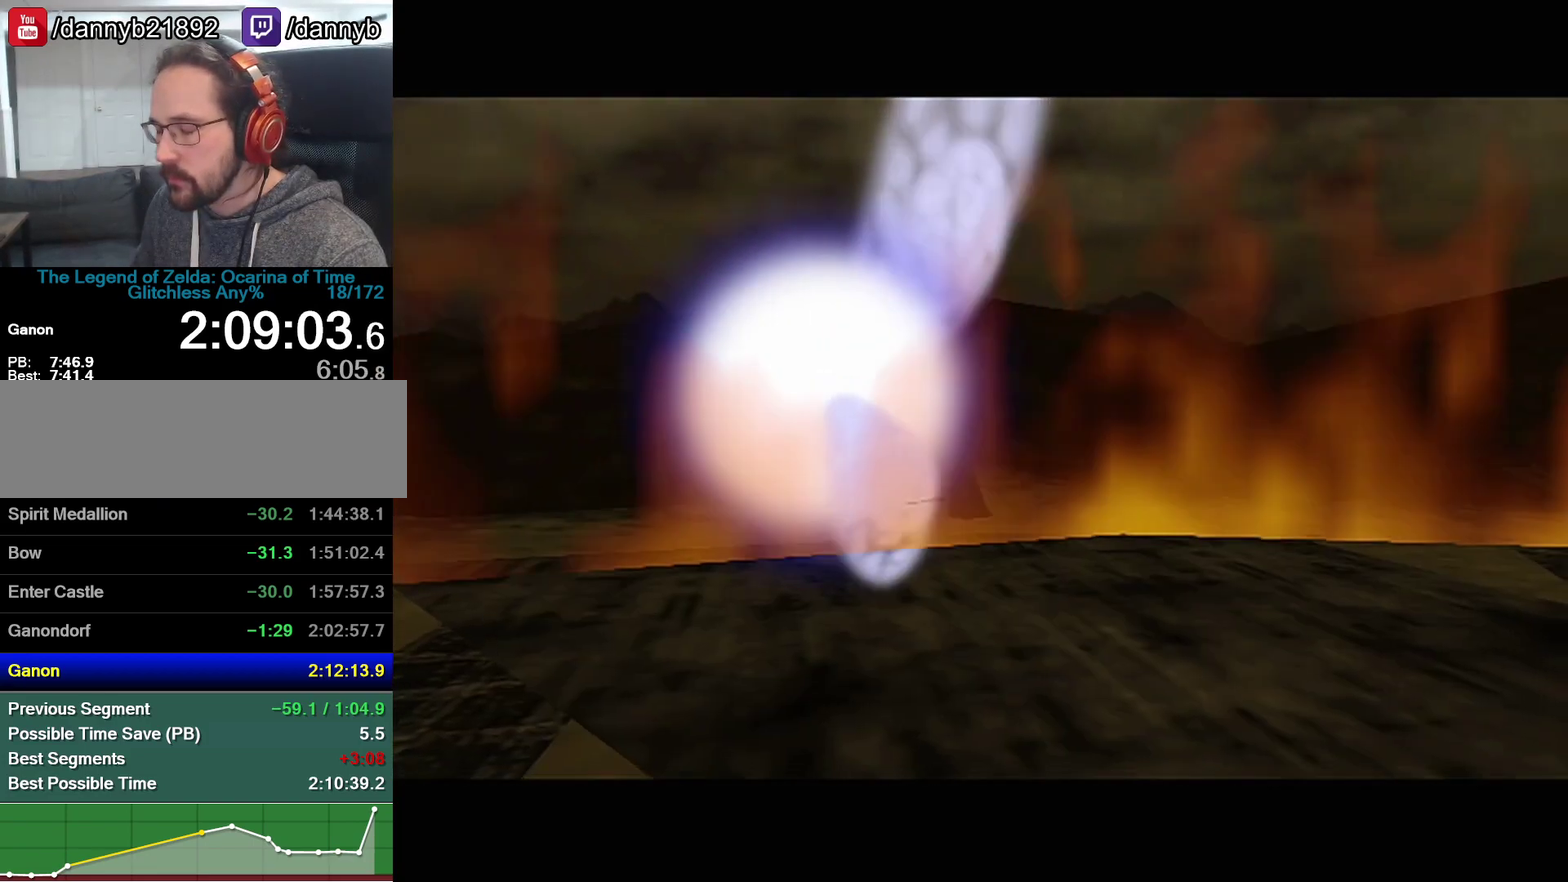
{"buttons": [], "left_stick": "center", "events": [[33, "A", "up"], [33, "B", "down"], [233, "B", "up"]]}